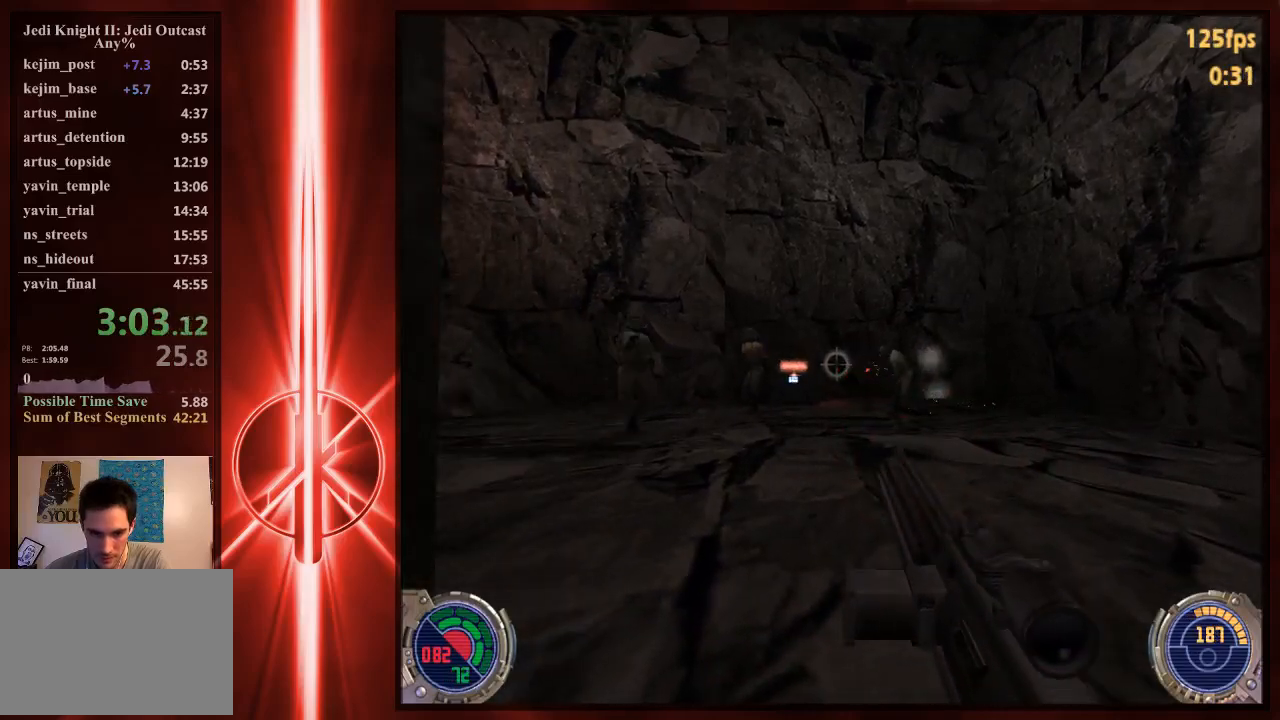
Gameplay with keyboard and mouse; each line is a JSON object with the keys and mouse buttons held at the frame after it. "events" lists presses ("down") and releases ("up") of "1", "2", "3", "4", "5", "6", "7", "a", "alt", "c", "caps_lock", "ctrl", "d", "e", "f", "q", "r", "s", "shift", "space", "t", "tab", "tilde", "v", "w", "x", "y", "z", "mouse_left" and "mouse_right" between this image and that frame as [ms after this image, input, new state], when the widget could be followed in between. "mouse_left", "mouse_right" = the "left", "right" buttons of the "mouse" list. No other keys are recorded. Not read: mouse_move.
{"keys": ["c"], "mouse": ["right"], "events": [[300, "w", "down"], [433, "w", "up"]]}
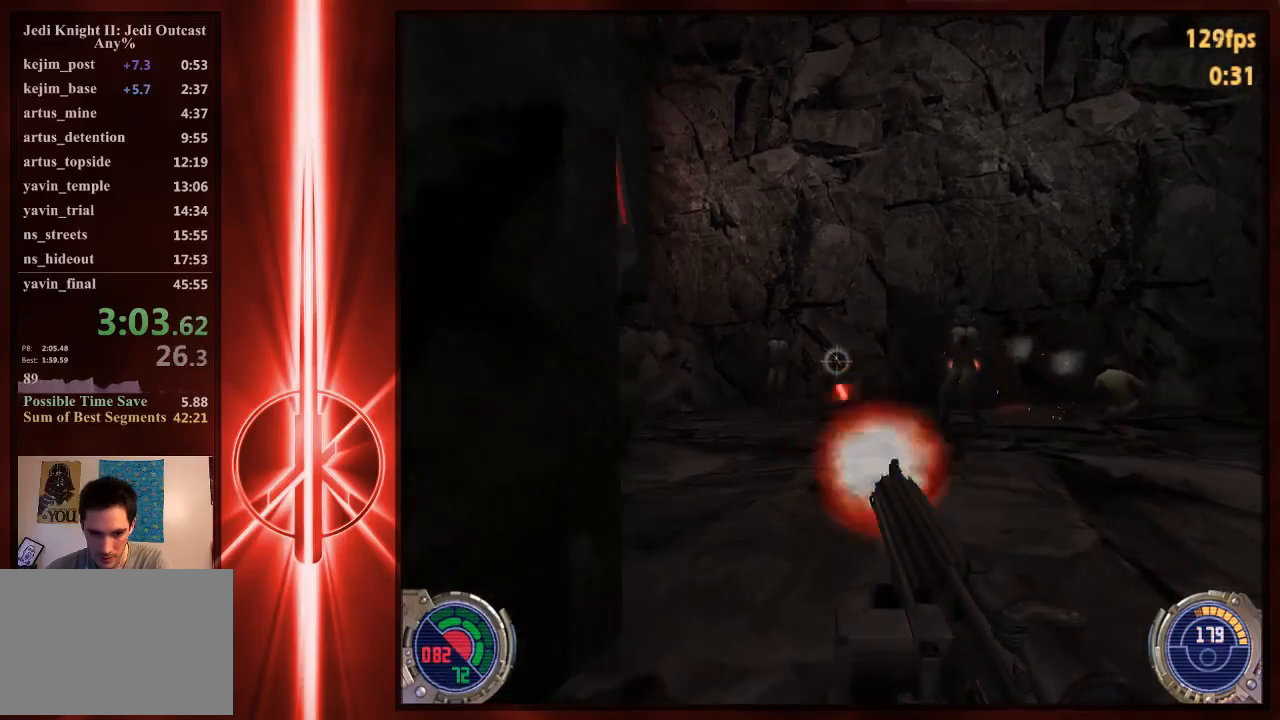
{"keys": ["w"], "mouse": ["right"], "events": [[200, "c", "up"], [300, "d", "down"], [400, "w", "down"], [500, "d", "up"]]}
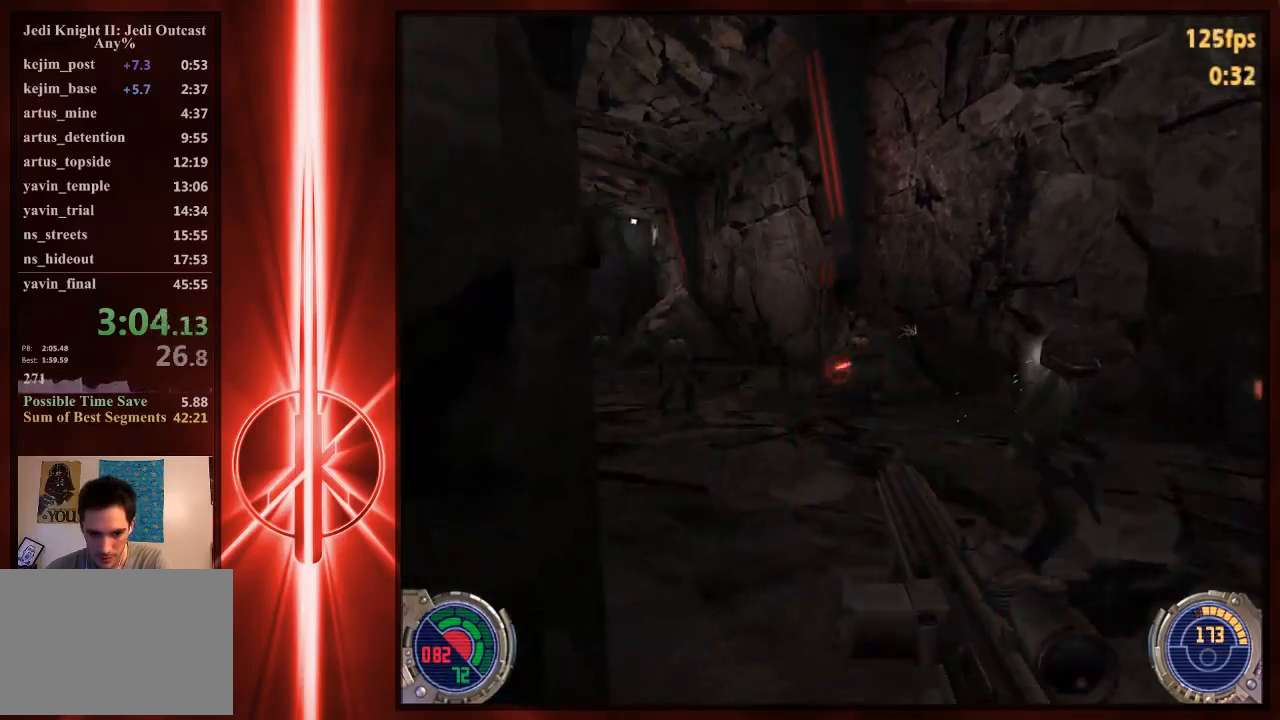
{"keys": ["c", "w"], "mouse": ["right"], "events": [[100, "c", "down"]]}
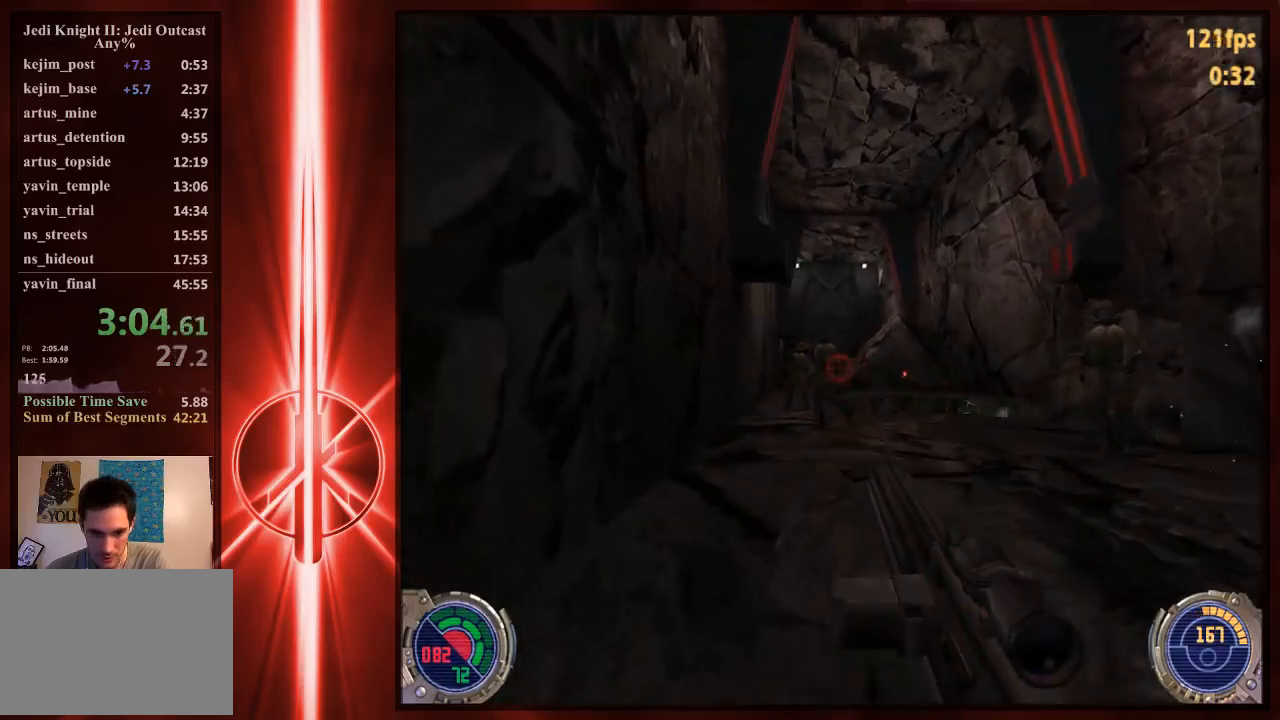
{"keys": ["a", "c", "w"], "mouse": ["right"], "events": [[483, "a", "down"]]}
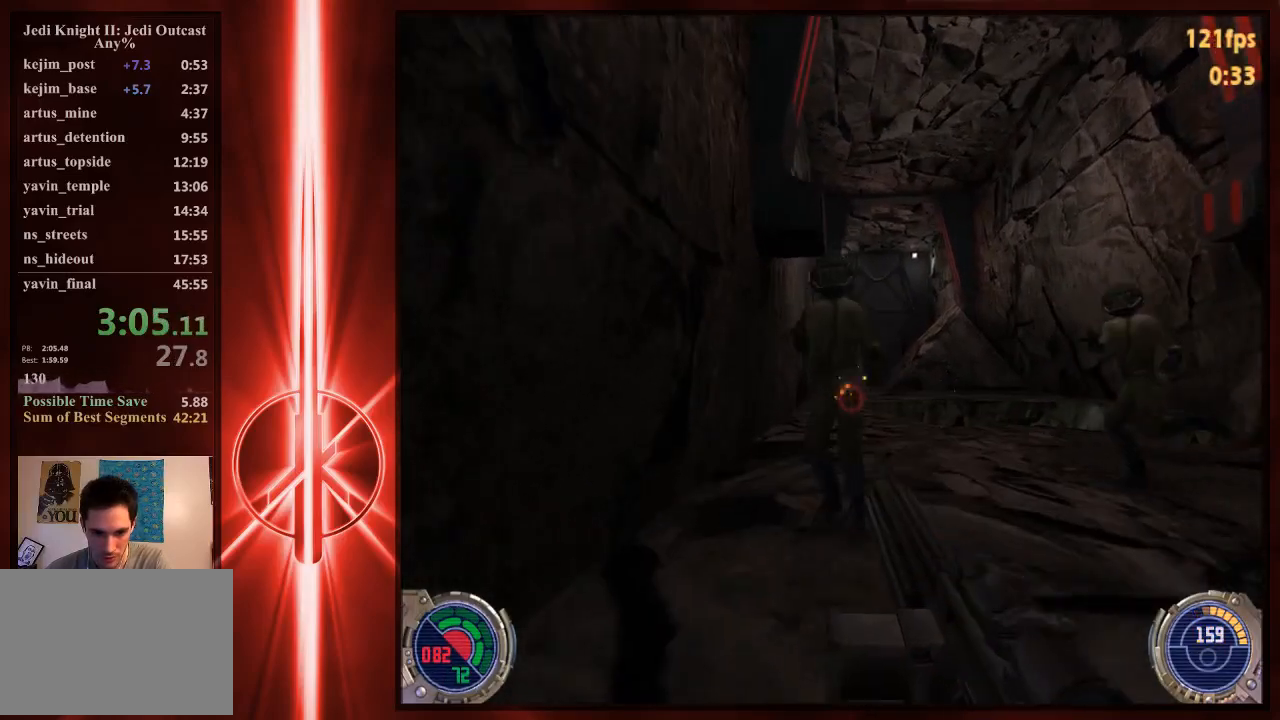
{"keys": ["c", "w"], "mouse": ["right"], "events": [[50, "a", "up"], [283, "c", "up"], [450, "c", "down"]]}
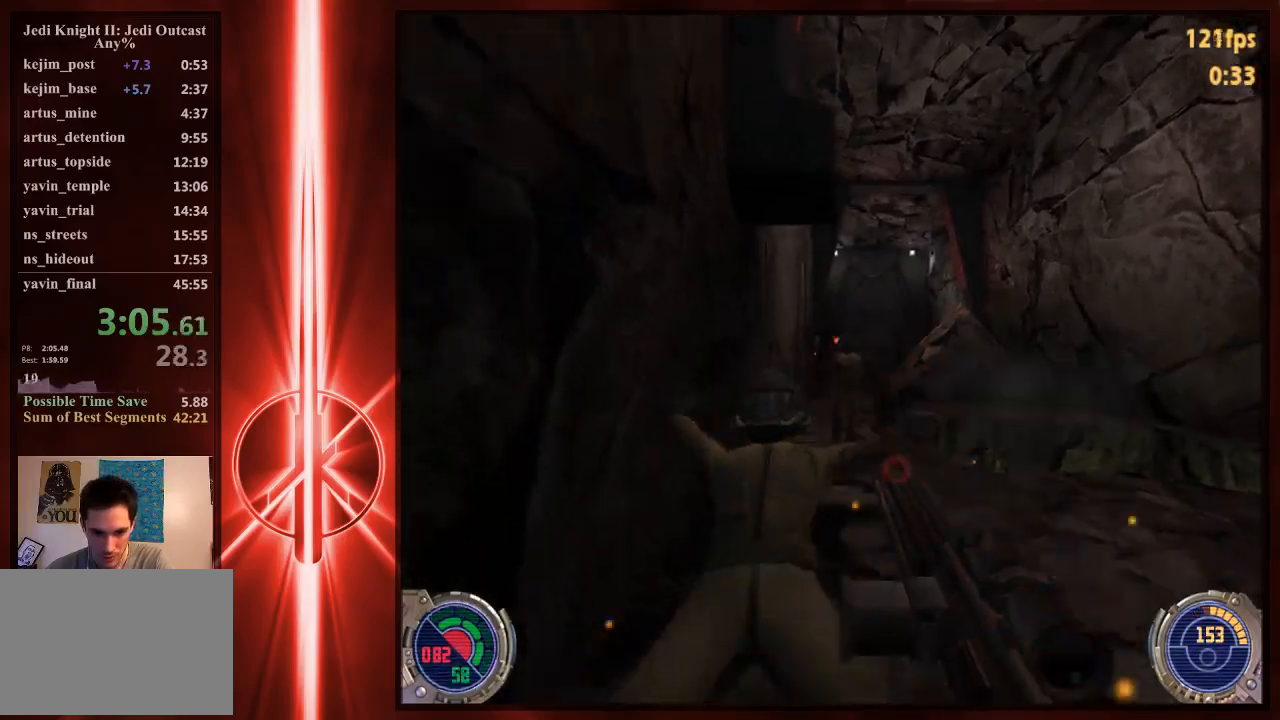
{"keys": ["space", "w"], "mouse": ["right"], "events": [[267, "c", "up"], [433, "space", "down"]]}
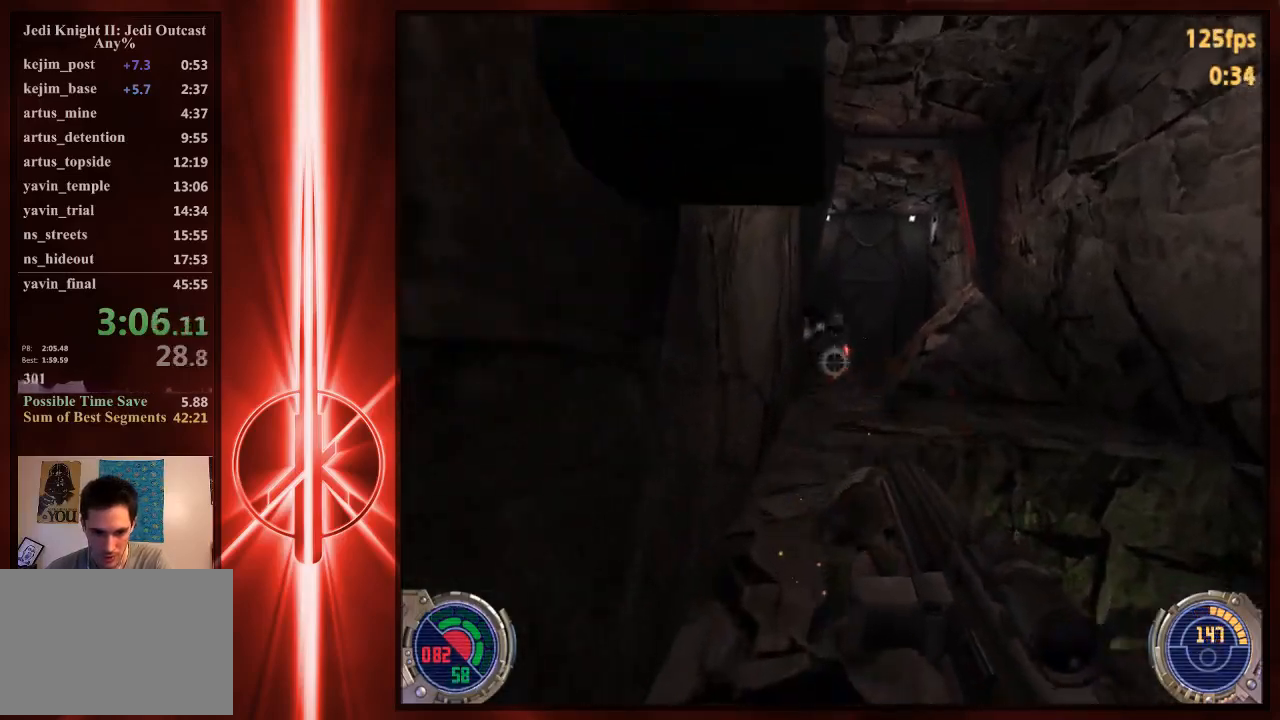
{"keys": ["d", "space", "w"], "mouse": [], "events": [[67, "a", "down"], [100, "space", "up"], [200, "mouse_right", "up"], [300, "space", "down"], [333, "a", "up"], [367, "d", "down"]]}
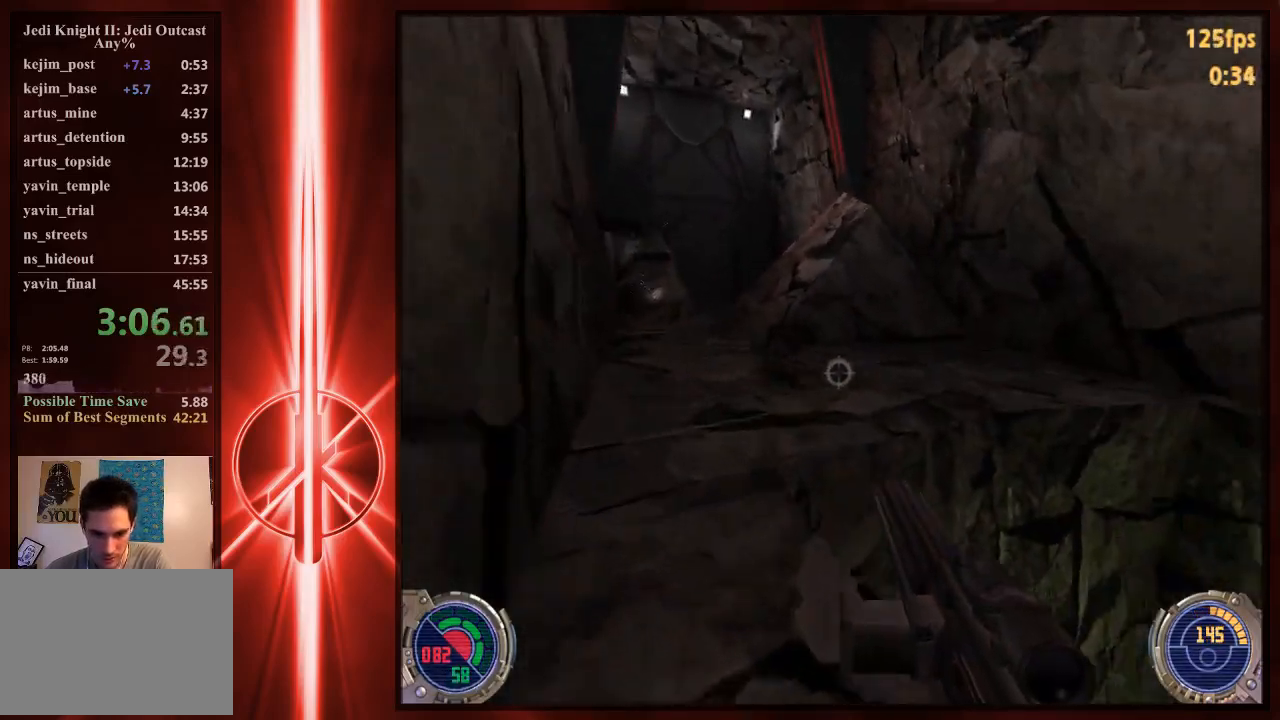
{"keys": ["a", "space", "w"], "mouse": [], "events": [[233, "a", "down"], [233, "space", "up"], [283, "d", "up"], [383, "space", "down"]]}
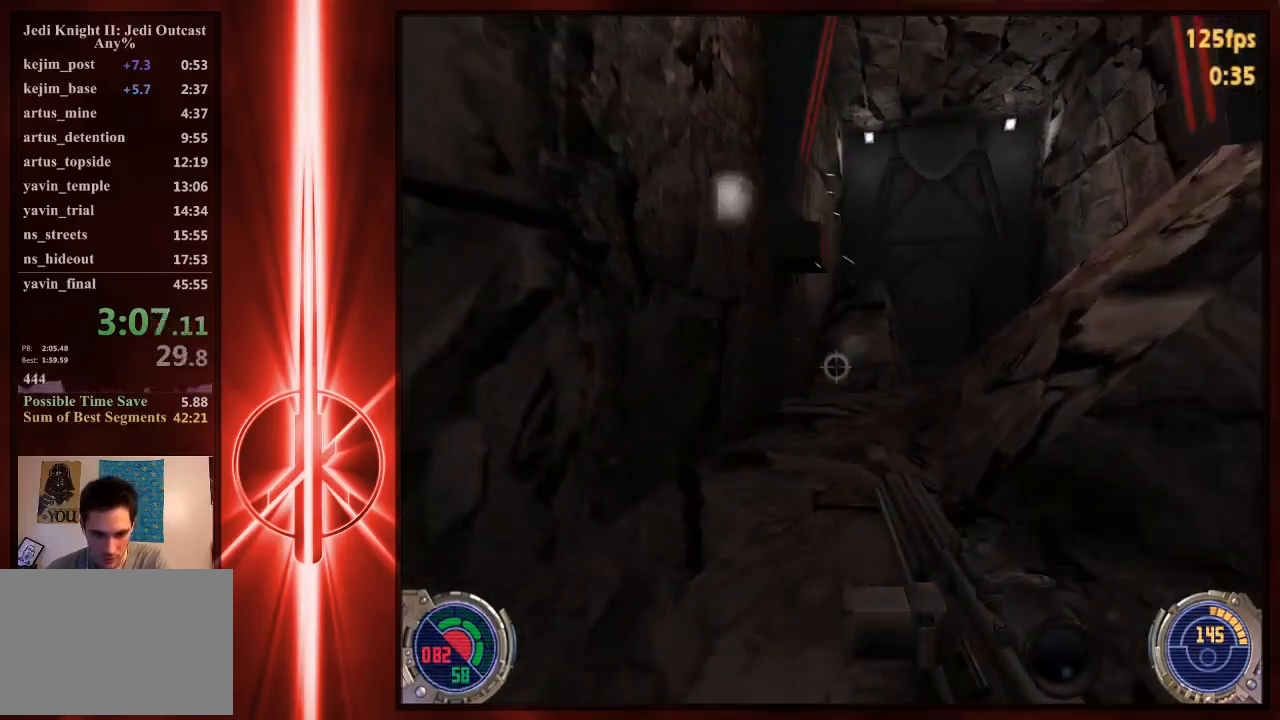
{"keys": ["d", "space", "w"], "mouse": [], "events": [[283, "d", "down"], [283, "space", "up"], [350, "a", "up"], [417, "space", "down"]]}
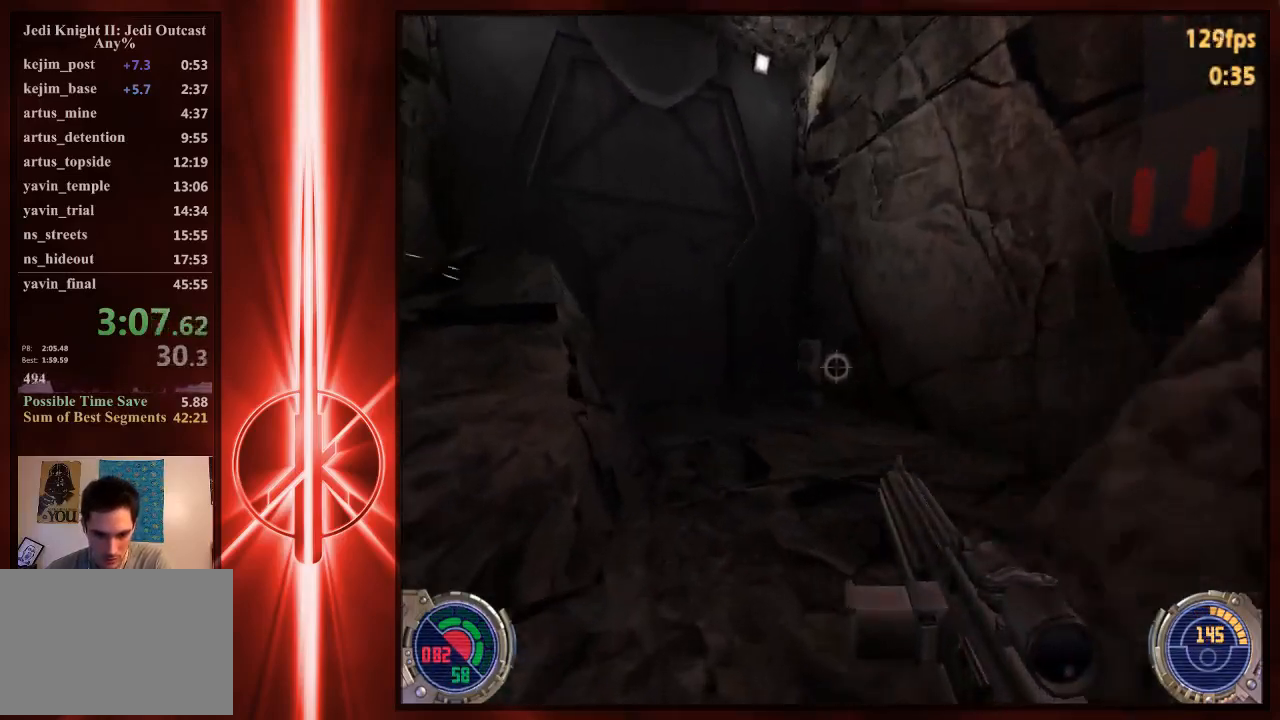
{"keys": ["d", "w"], "mouse": [], "events": [[283, "space", "up"]]}
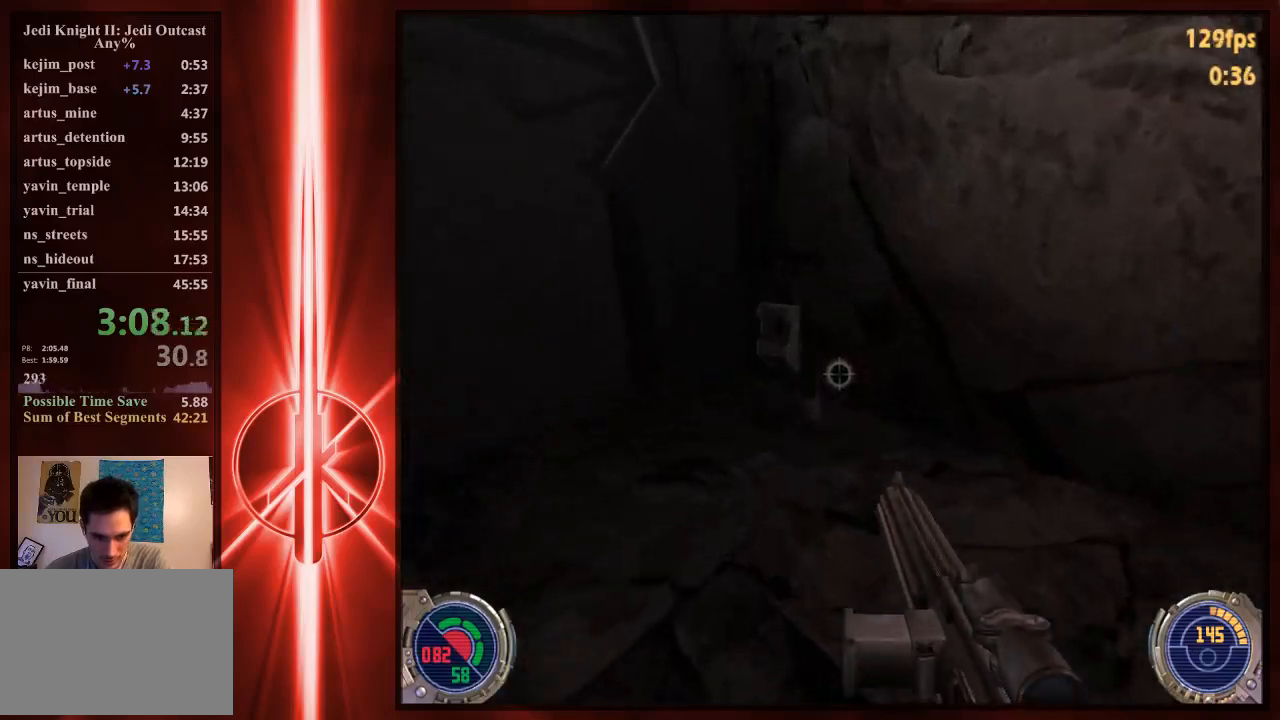
{"keys": ["w"], "mouse": [], "events": [[100, "a", "down"], [100, "d", "up"], [300, "a", "up"]]}
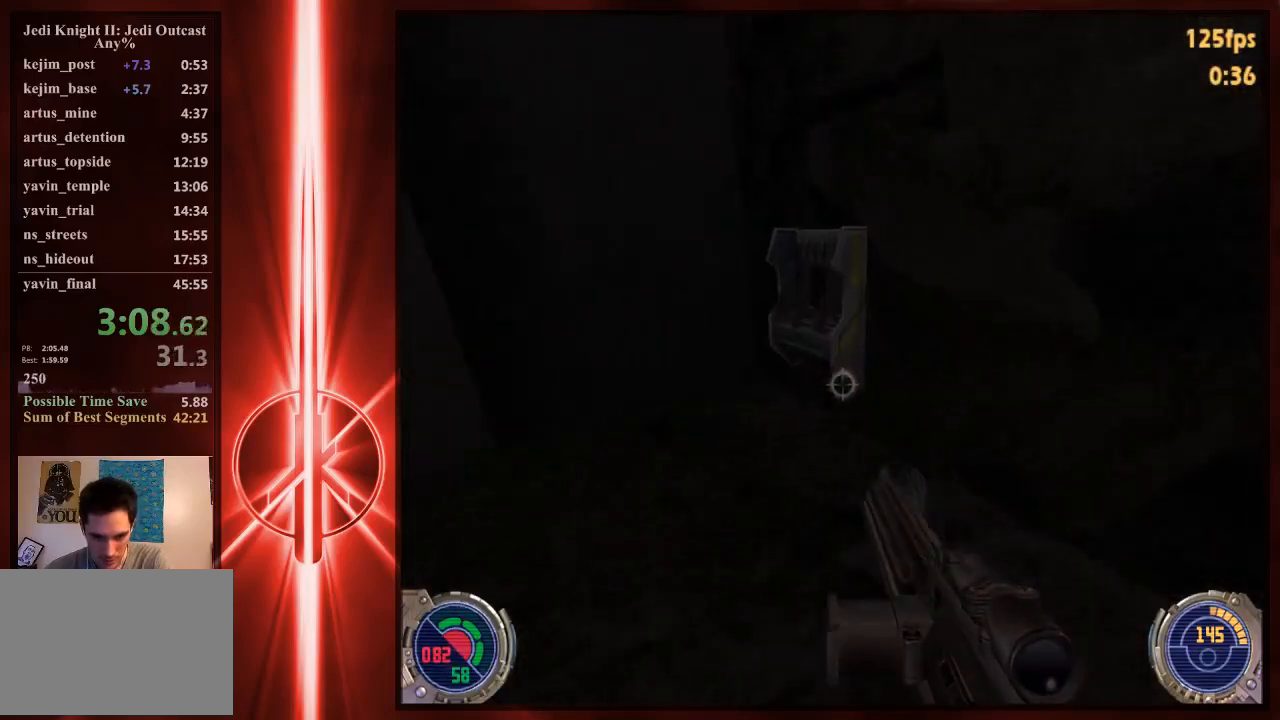
{"keys": ["d", "w"], "mouse": [], "events": [[167, "a", "down"], [300, "a", "up"], [433, "d", "down"]]}
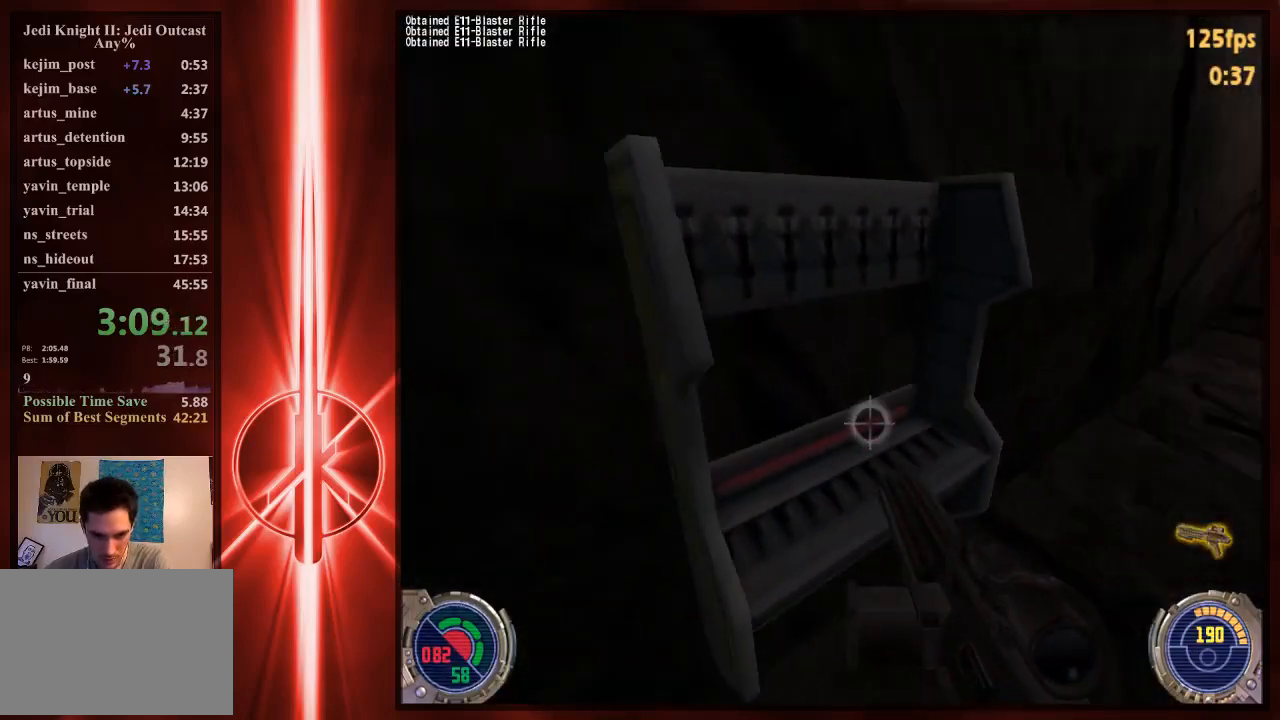
{"keys": ["d", "w"], "mouse": [], "events": [[133, "d", "up"], [483, "d", "down"]]}
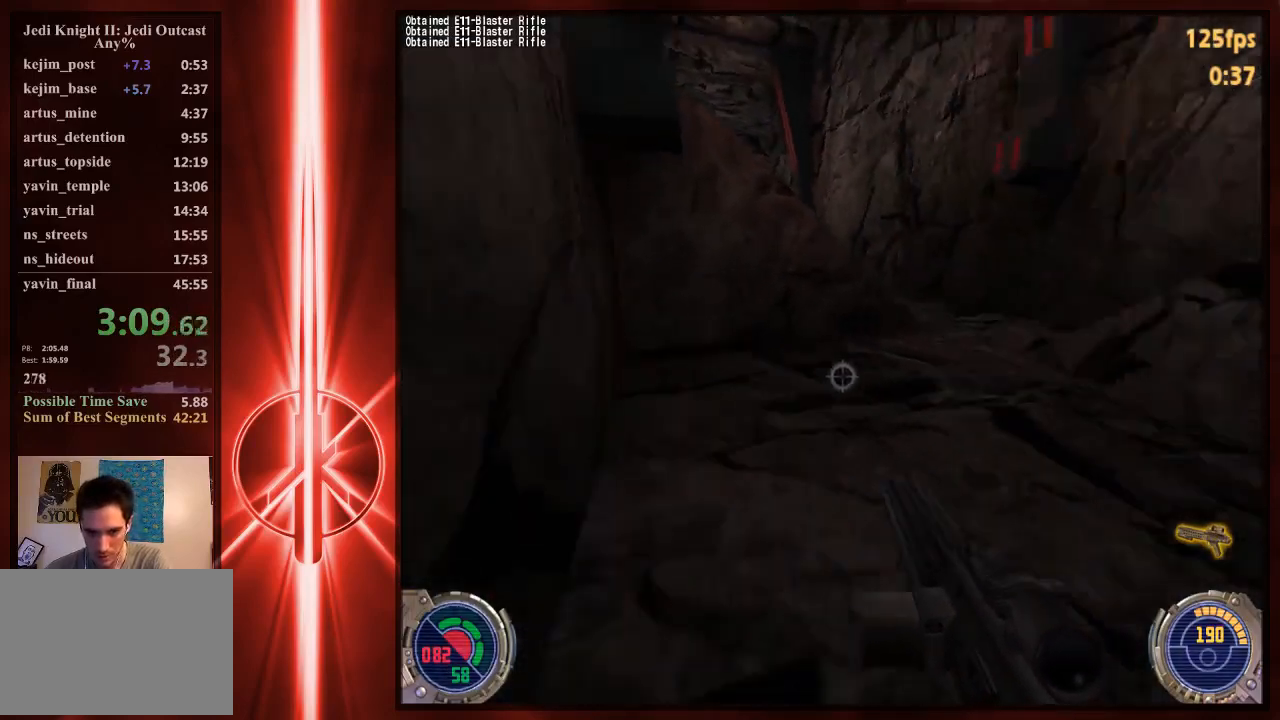
{"keys": ["d", "w"], "mouse": [], "events": [[50, "space", "down"], [283, "space", "up"]]}
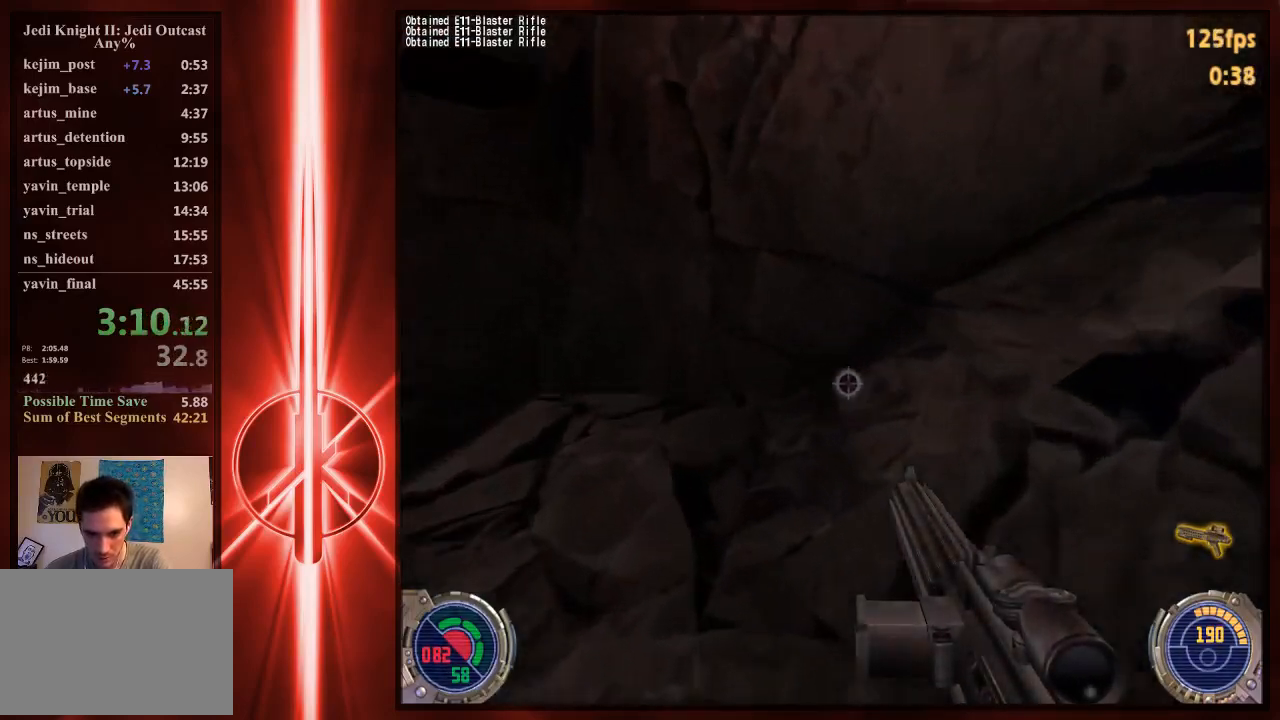
{"keys": ["a", "w"], "mouse": [], "events": [[17, "a", "down"], [17, "d", "up"], [183, "a", "up"], [450, "a", "down"]]}
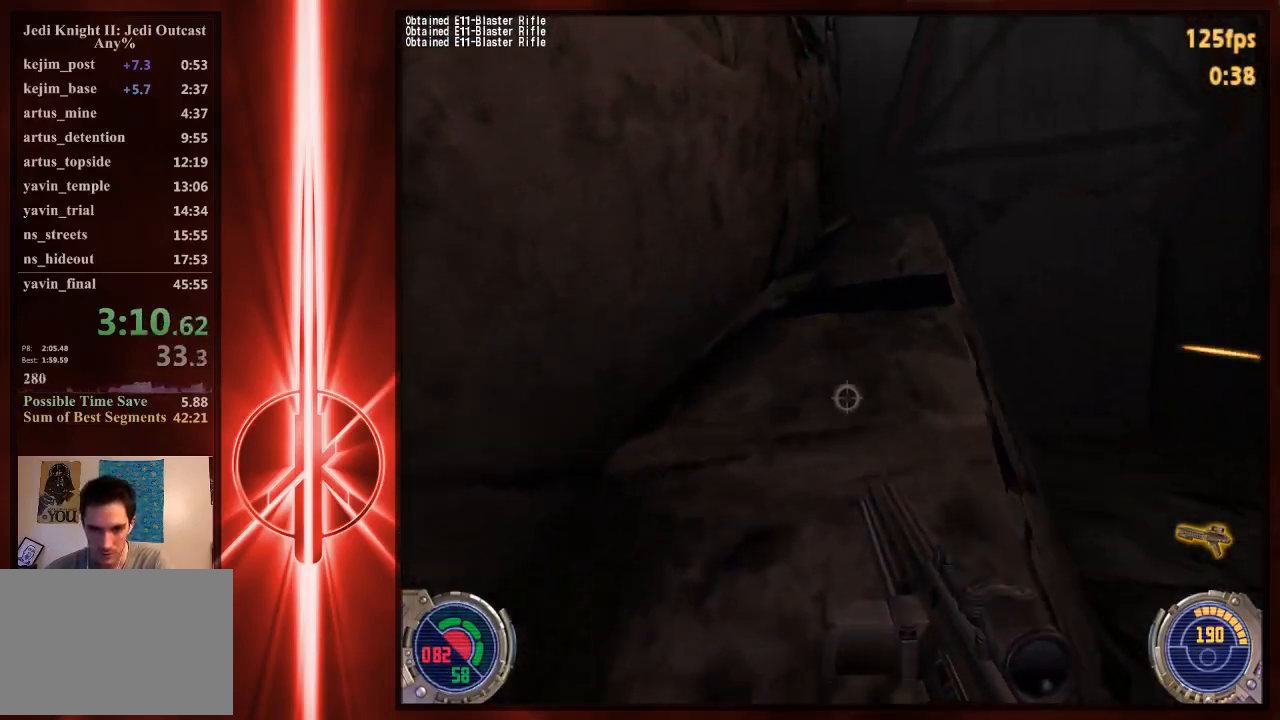
{"keys": ["w"], "mouse": [], "events": [[50, "a", "up"]]}
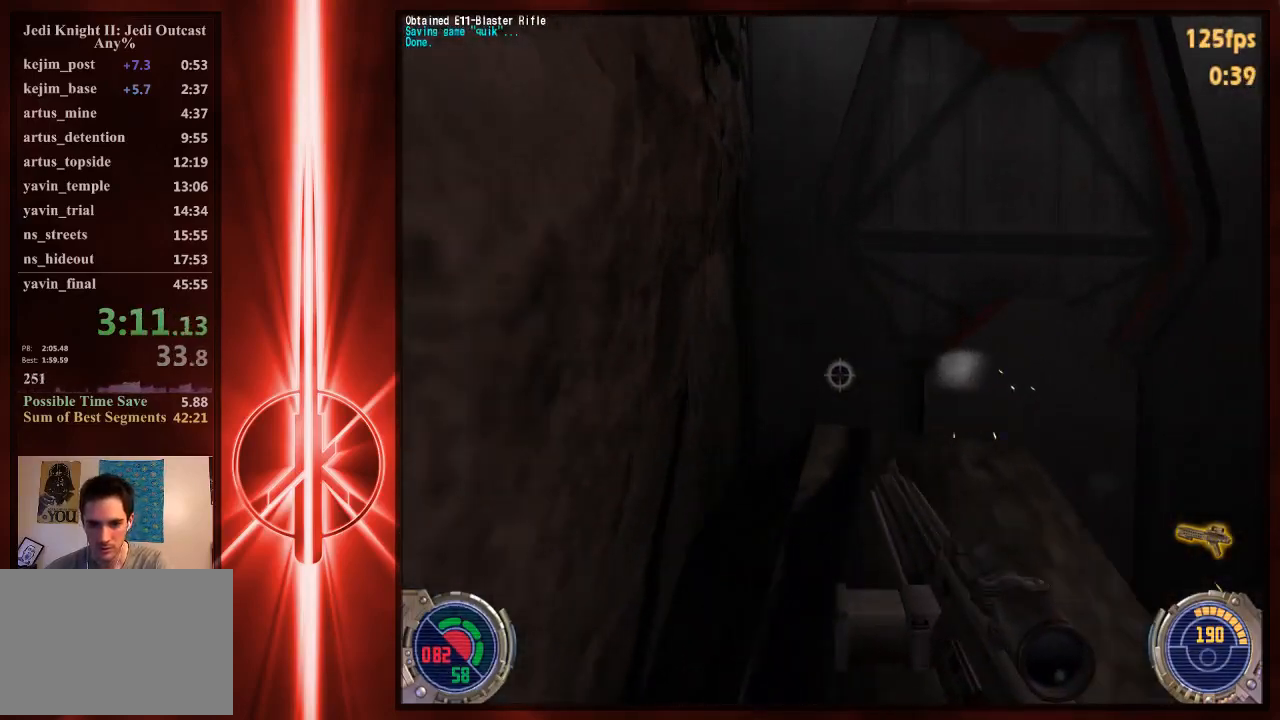
{"keys": ["a", "c", "space", "w"], "mouse": [], "events": [[100, "d", "down"], [167, "space", "down"], [300, "a", "down"], [300, "d", "up"], [500, "c", "down"]]}
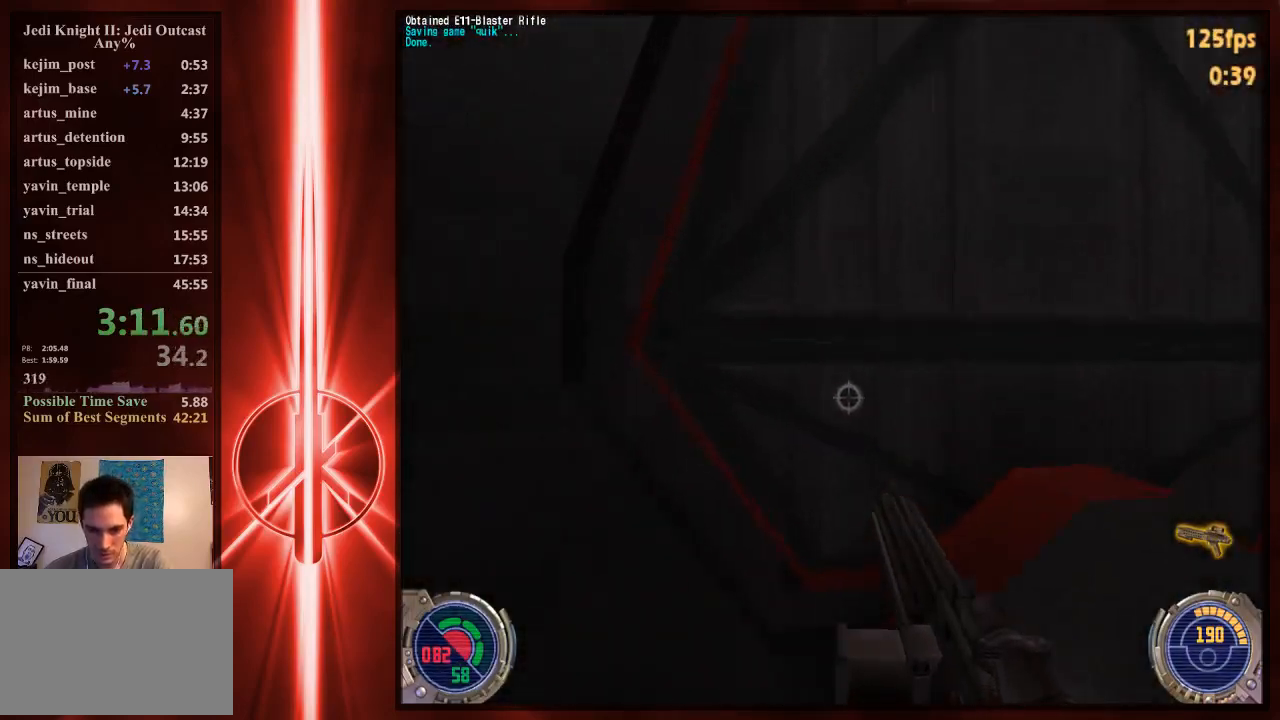
{"keys": ["w"], "mouse": [], "events": [[33, "space", "up"], [200, "a", "up"], [333, "c", "up"]]}
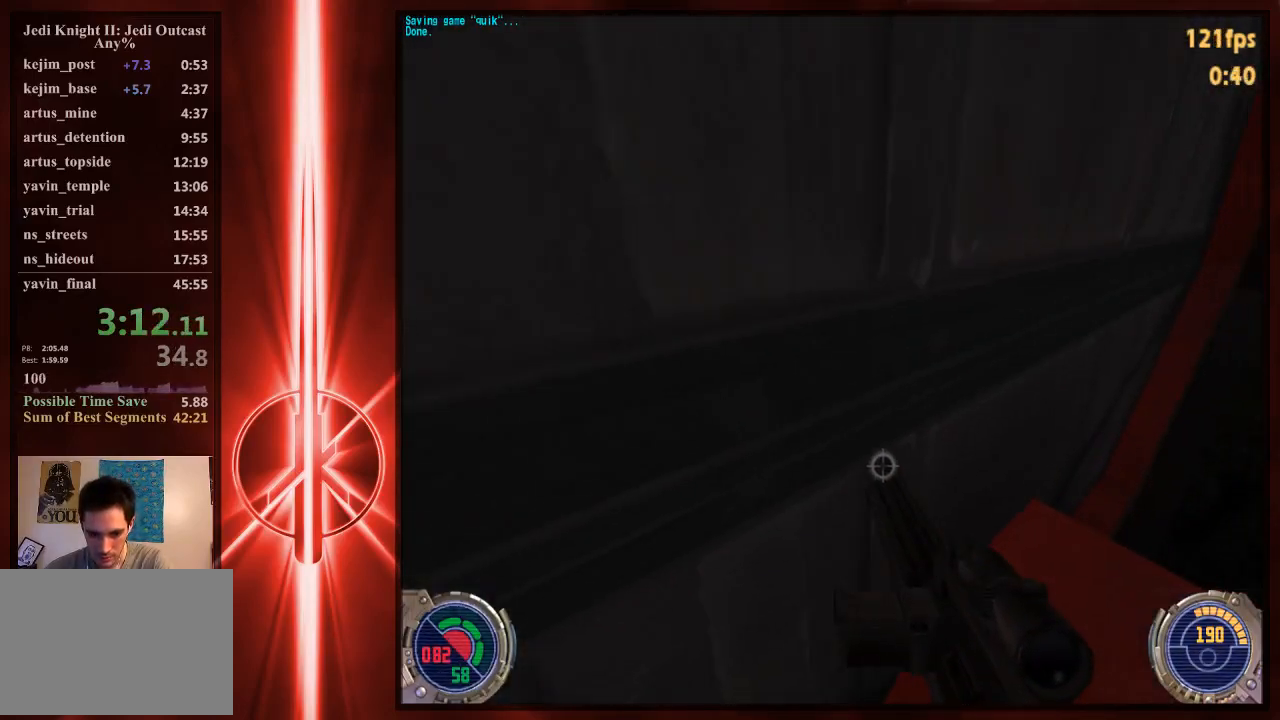
{"keys": ["w"], "mouse": [], "events": [[17, "w", "up"], [150, "w", "down"], [250, "w", "up"], [483, "w", "down"]]}
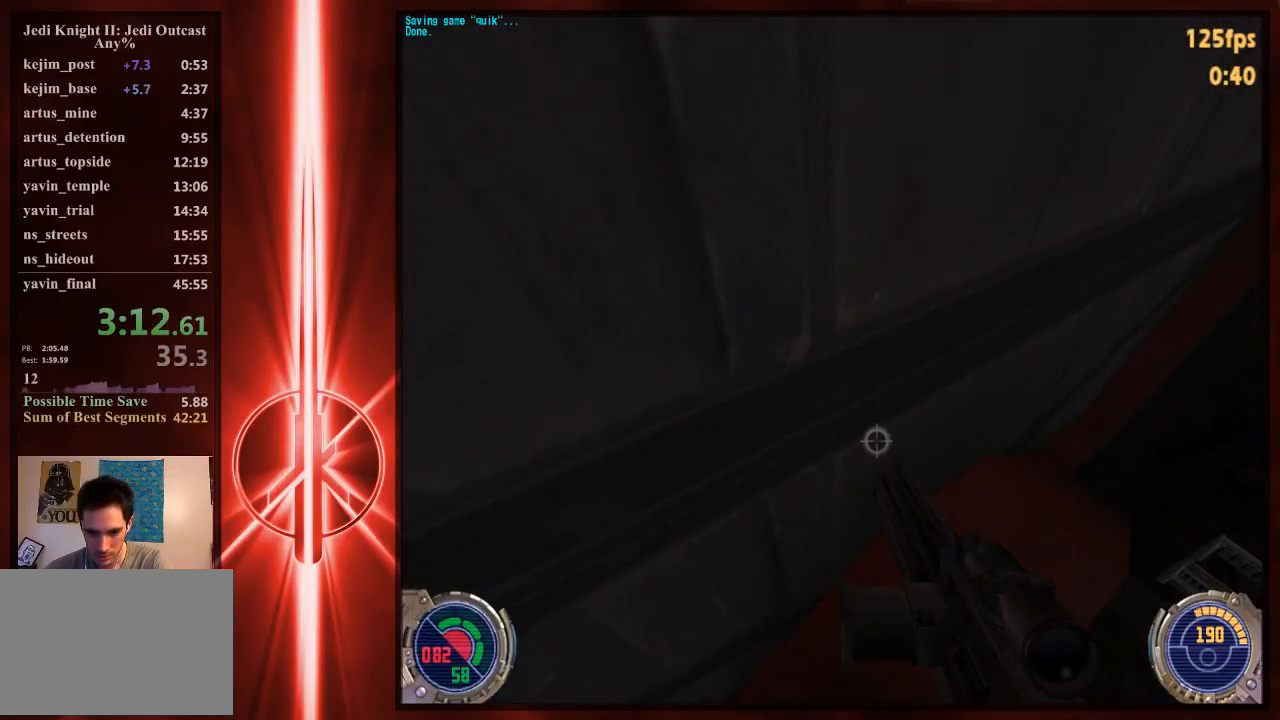
{"keys": ["w"], "mouse": [], "events": [[50, "w", "up"], [217, "w", "down"], [283, "w", "up"], [450, "w", "down"]]}
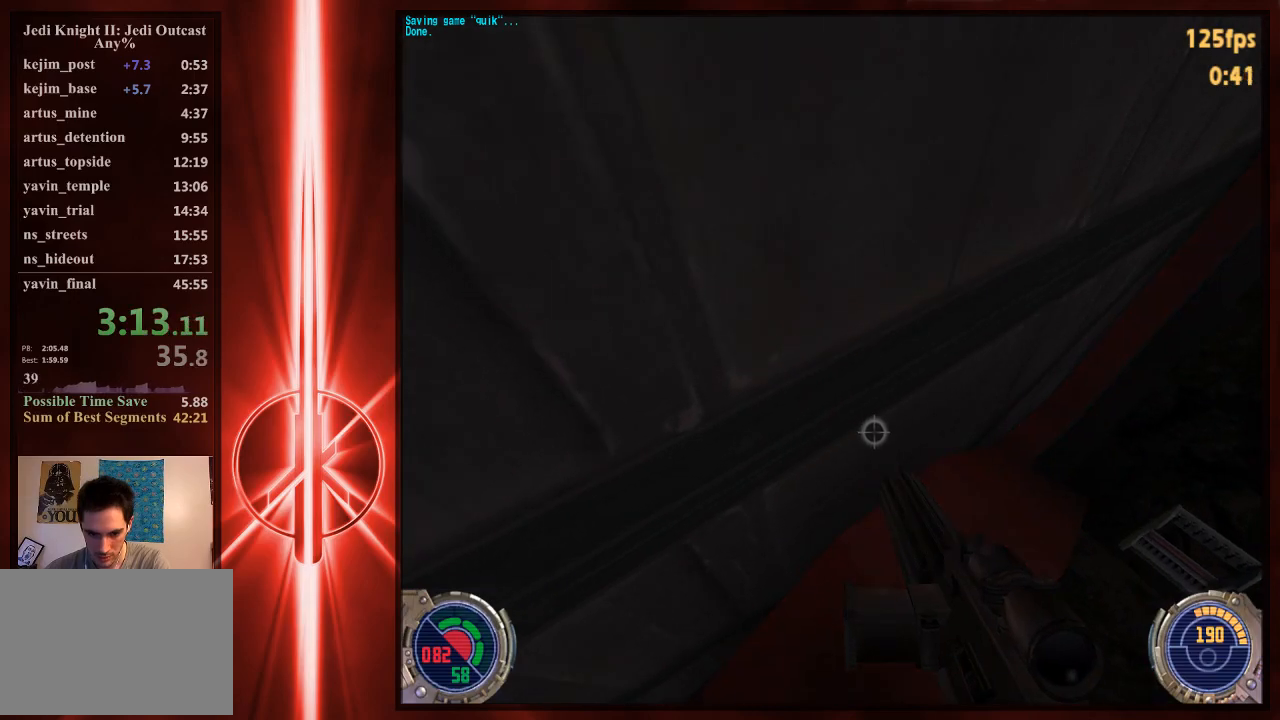
{"keys": [], "mouse": [], "events": [[17, "w", "up"], [183, "w", "down"], [233, "w", "up"], [400, "w", "down"], [467, "w", "up"]]}
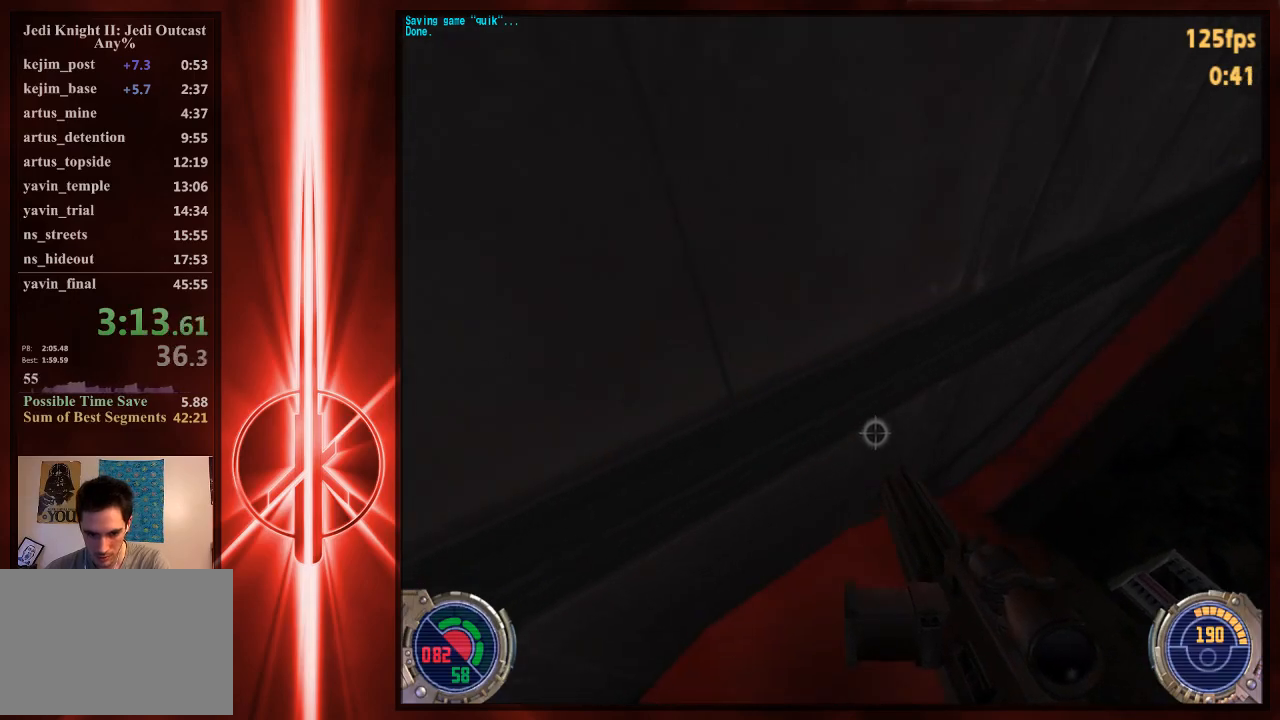
{"keys": [], "mouse": [], "events": [[433, "w", "down"], [500, "w", "up"]]}
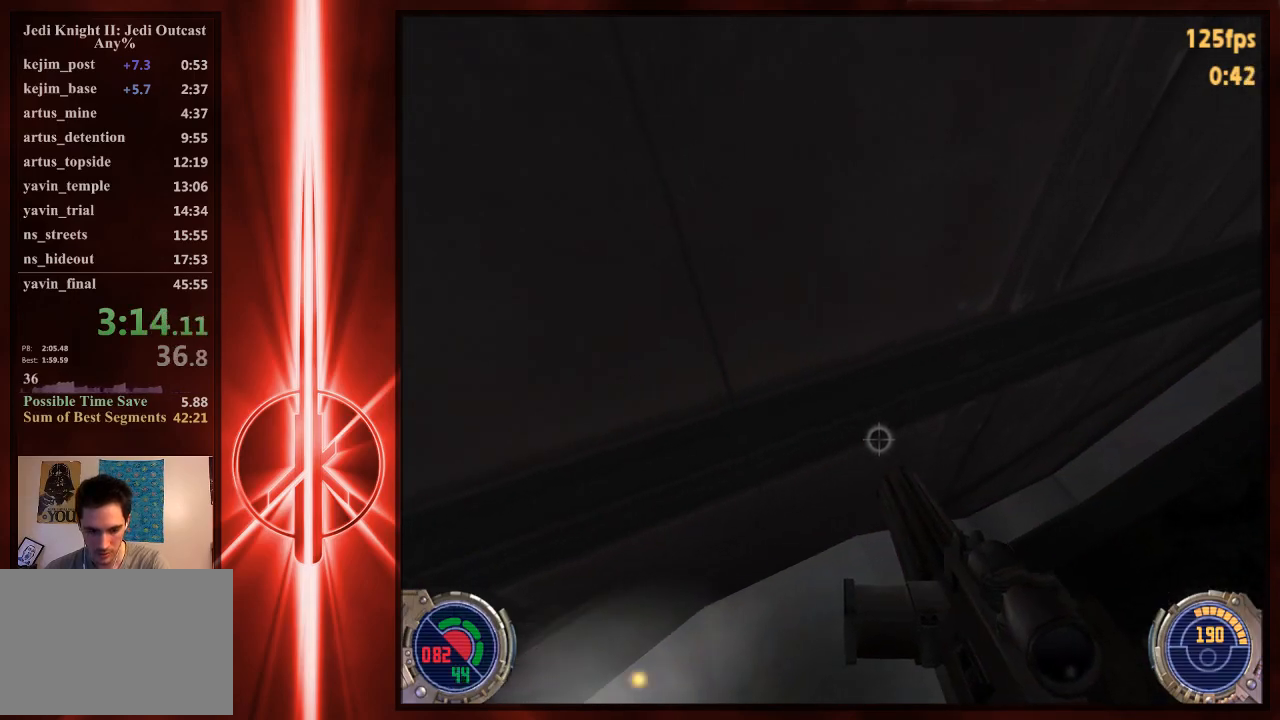
{"keys": [], "mouse": [], "events": []}
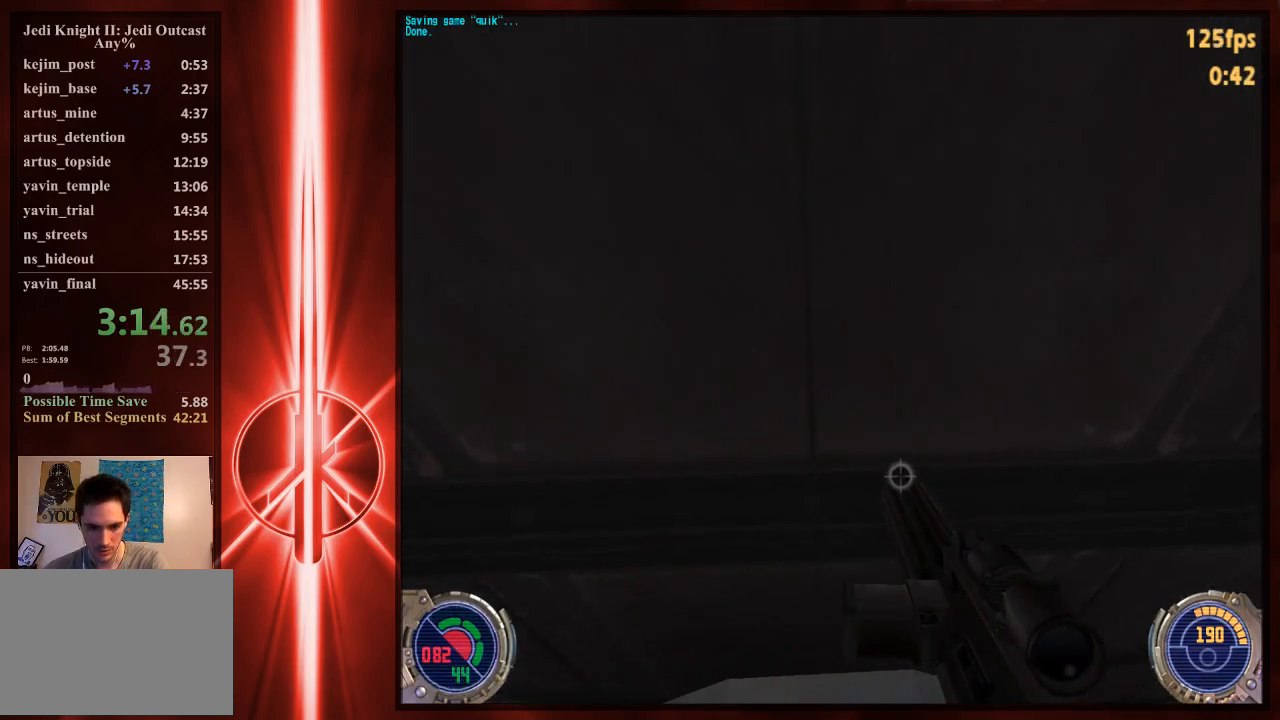
{"keys": [], "mouse": [], "events": [[400, "a", "down"], [433, "a", "up"]]}
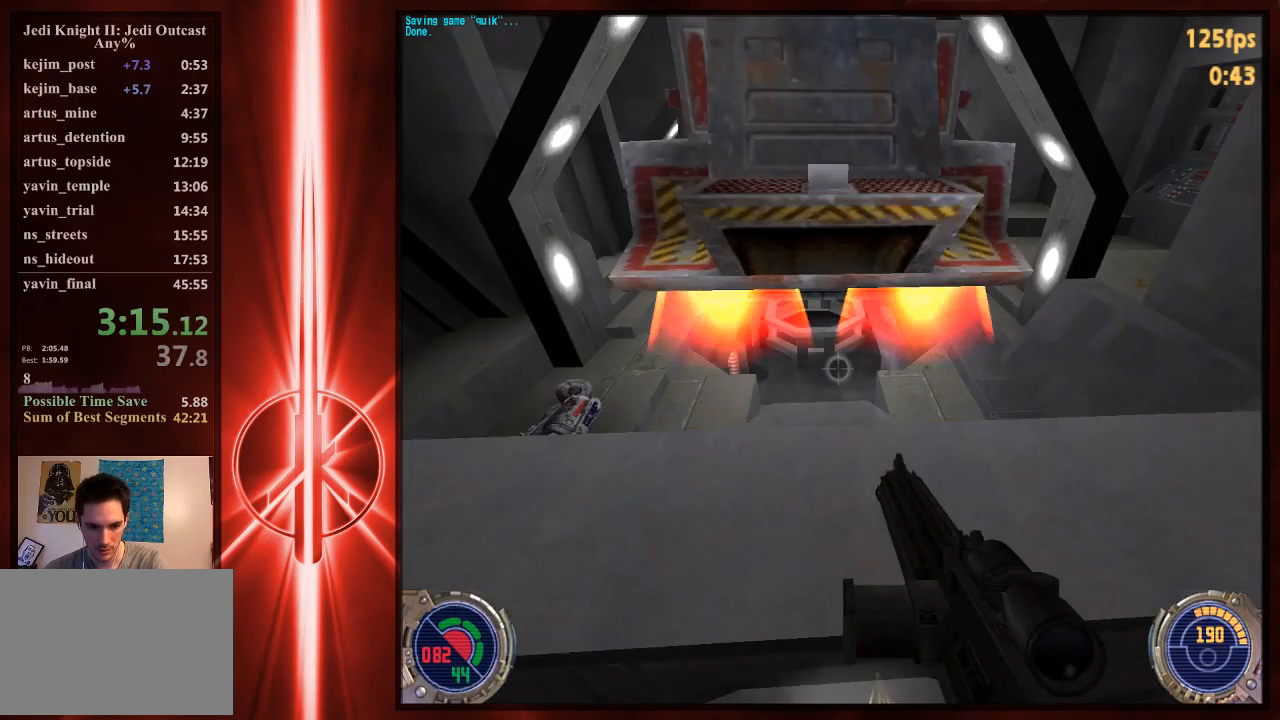
{"keys": ["space", "w"], "mouse": [], "events": [[150, "d", "down"], [217, "d", "up"], [350, "space", "down"], [417, "w", "down"]]}
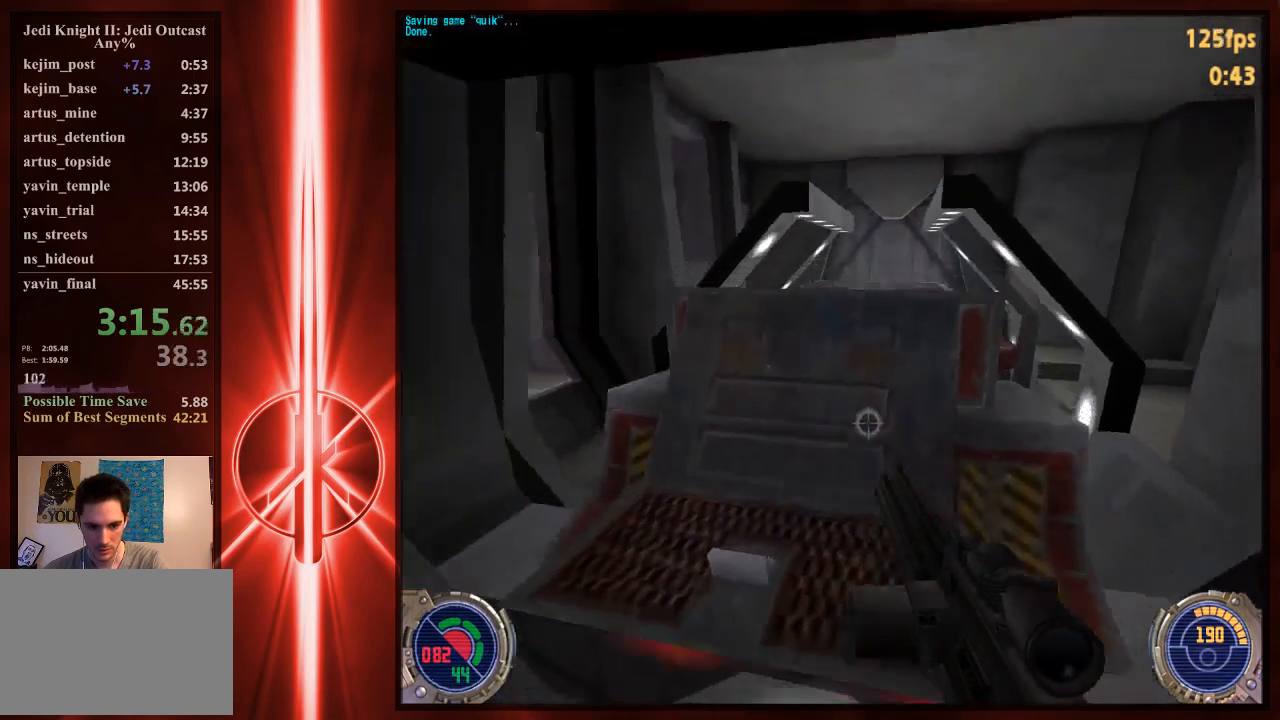
{"keys": ["space", "w"], "mouse": [], "events": [[17, "c", "down"], [50, "space", "up"], [317, "c", "up"], [317, "space", "down"]]}
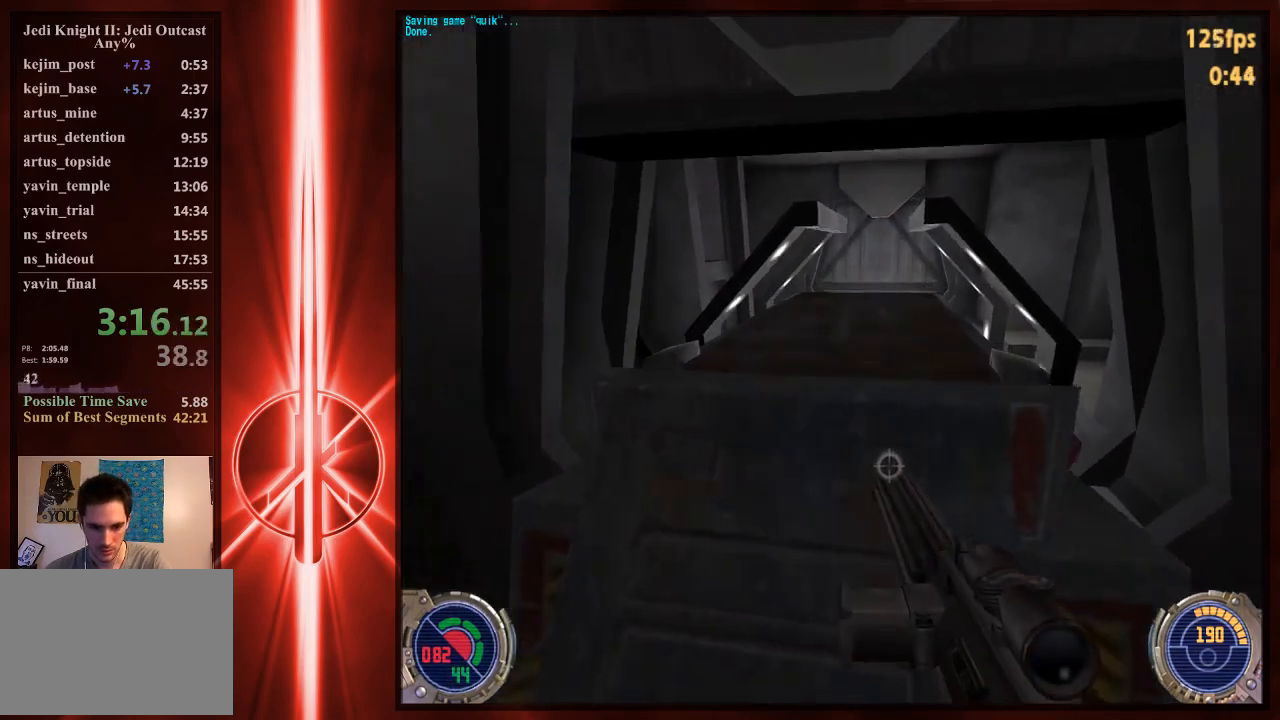
{"keys": ["c", "w"], "mouse": [], "events": [[417, "c", "down"], [467, "space", "up"]]}
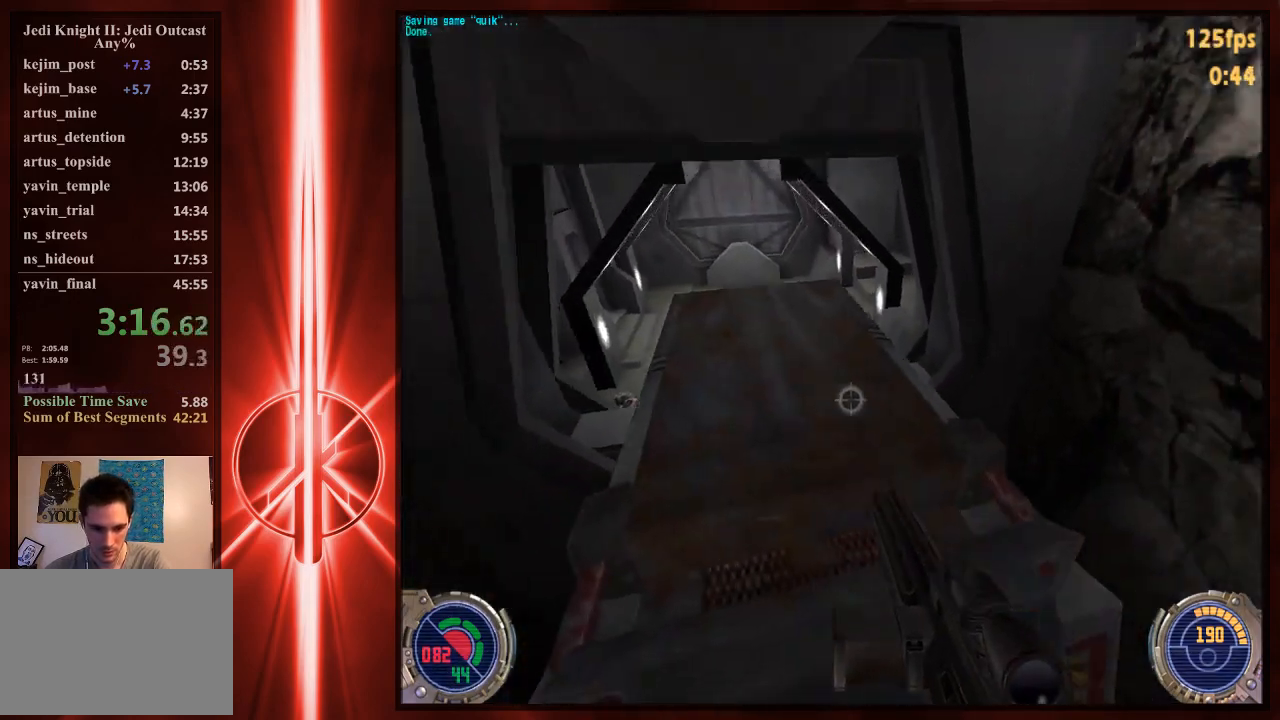
{"keys": ["a", "c"], "mouse": [], "events": [[233, "w", "up"], [500, "a", "down"]]}
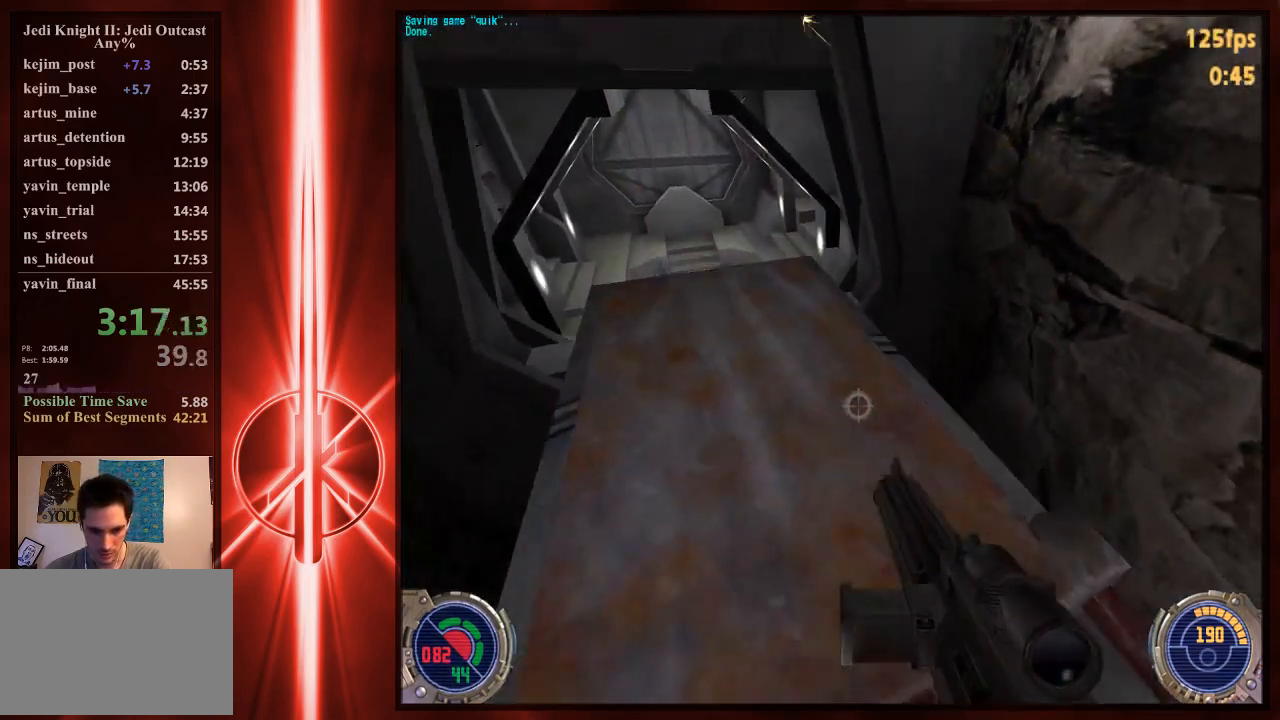
{"keys": ["c", "s"], "mouse": [], "events": [[400, "s", "down"], [467, "a", "up"]]}
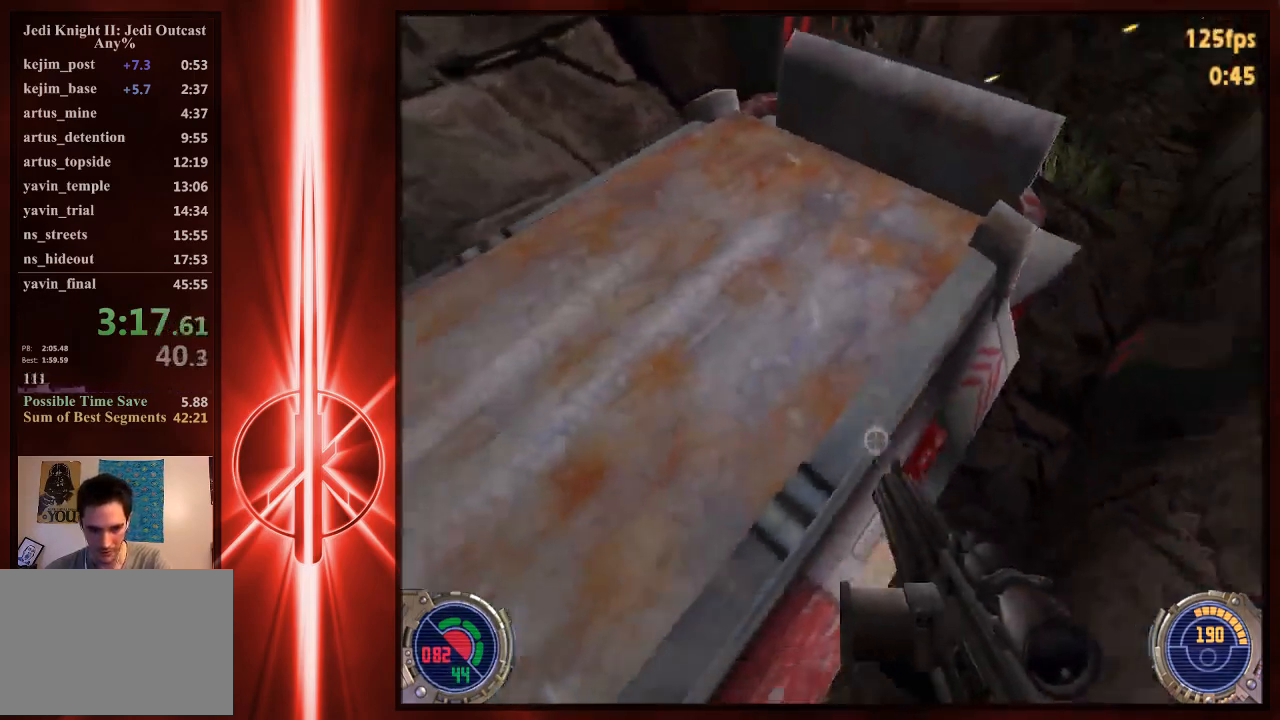
{"keys": ["a", "c", "s"], "mouse": [], "events": [[133, "a", "down"], [233, "s", "up"], [450, "s", "down"]]}